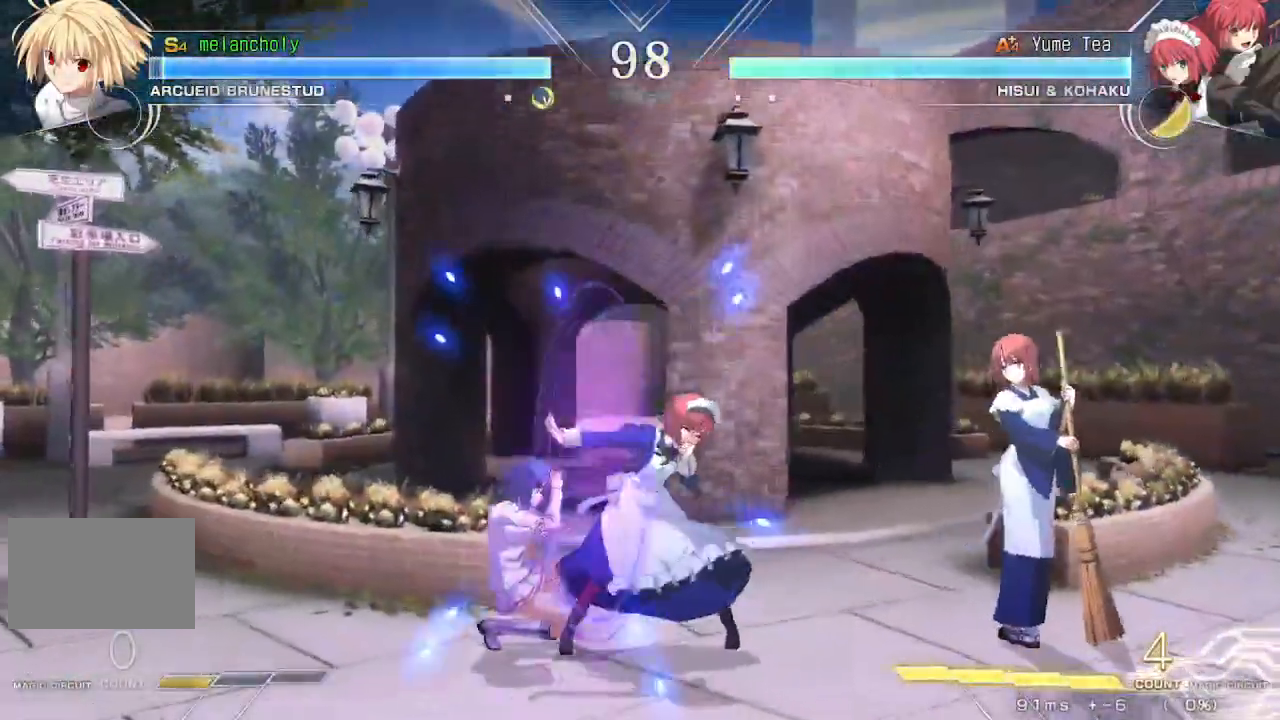
Gameplay with a controller (arcade stick); each line is a JSON object with the inputs held at the frame after it. "events" lists button and stick changes between this image and that frame as [ms after this image, input, new state], when the widget could be followed in between. Not read: L3 R3 other_buttons.
{"buttons": ["DPAD_DOWN", "DPAD_LEFT"], "events": [[250, "CROSS", "up"]]}
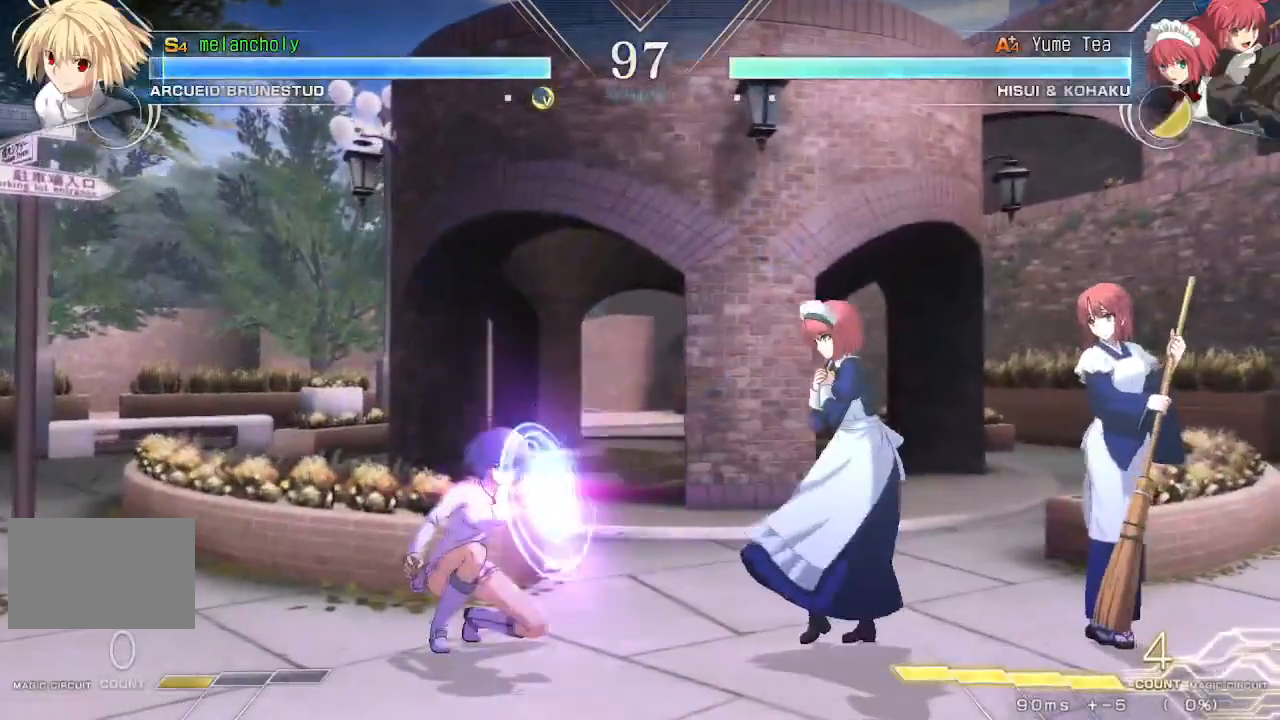
{"buttons": ["DPAD_LEFT"], "events": [[67, "DPAD_DOWN", "up"], [167, "DPAD_UP", "down"], [417, "DPAD_UP", "up"]]}
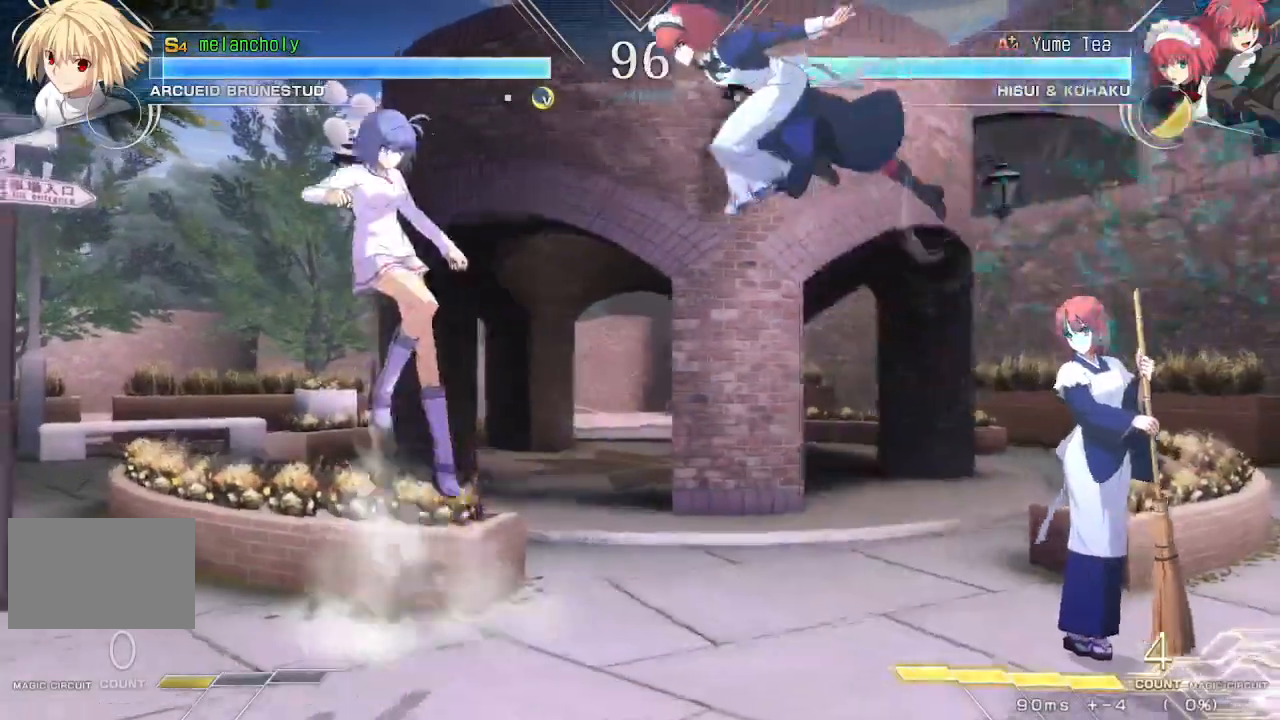
{"buttons": ["DPAD_LEFT"], "events": [[83, "DPAD_LEFT", "up"], [250, "DPAD_LEFT", "down"]]}
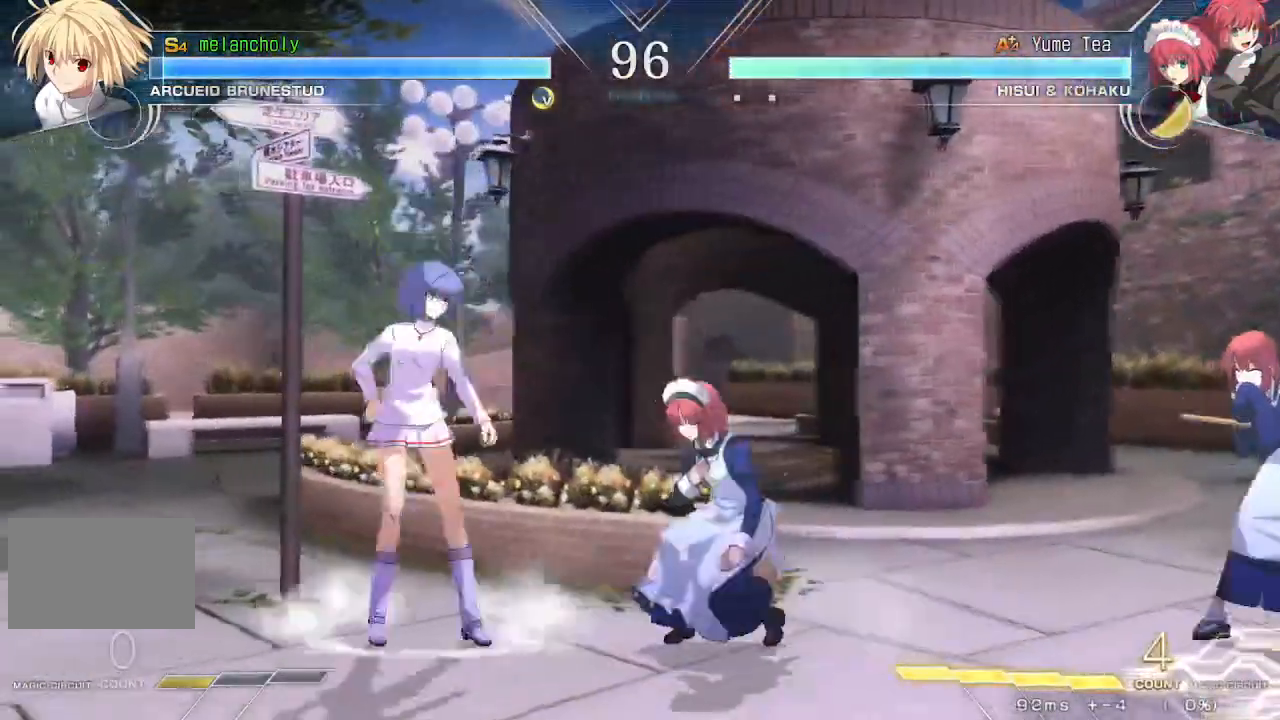
{"buttons": [], "events": [[100, "DPAD_UP", "down"], [283, "DPAD_UP", "up"], [417, "DPAD_LEFT", "up"]]}
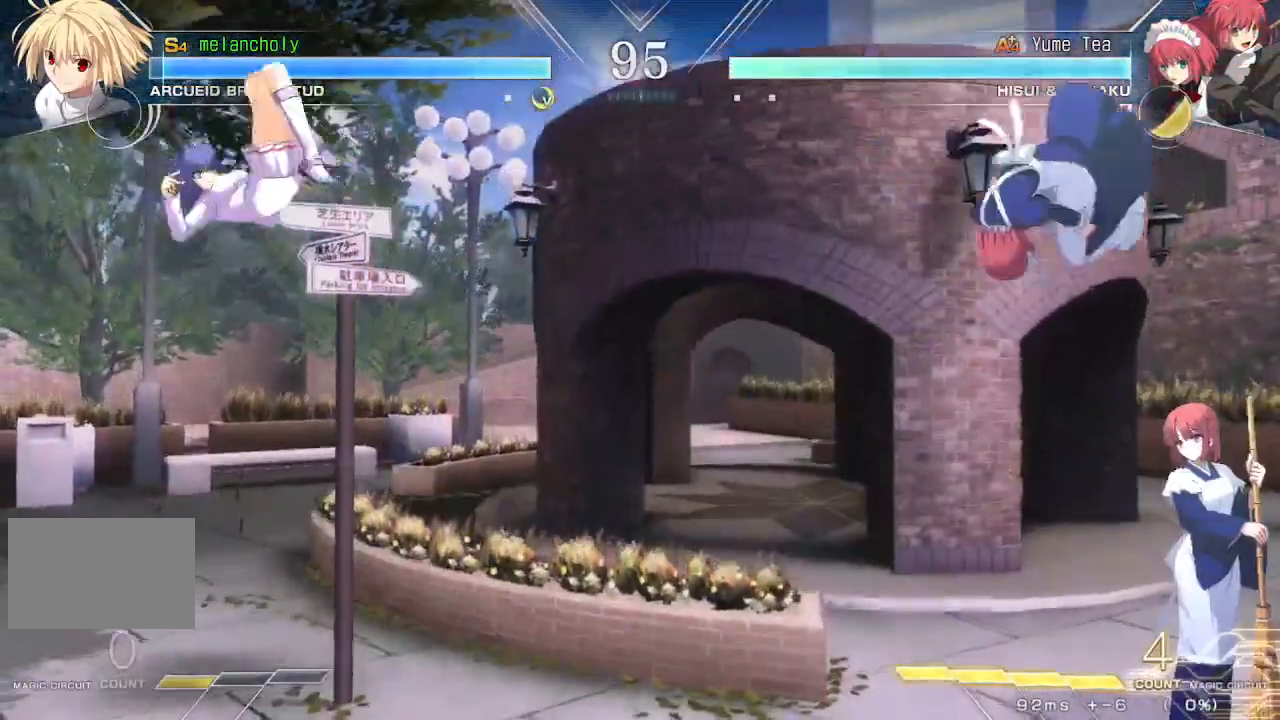
{"buttons": ["R1"], "events": [[50, "DPAD_RIGHT", "down"], [83, "SQUARE", "down"], [100, "TRIANGLE", "down"], [183, "DPAD_RIGHT", "up"], [200, "SQUARE", "up"], [233, "TRIANGLE", "up"], [383, "R1", "down"]]}
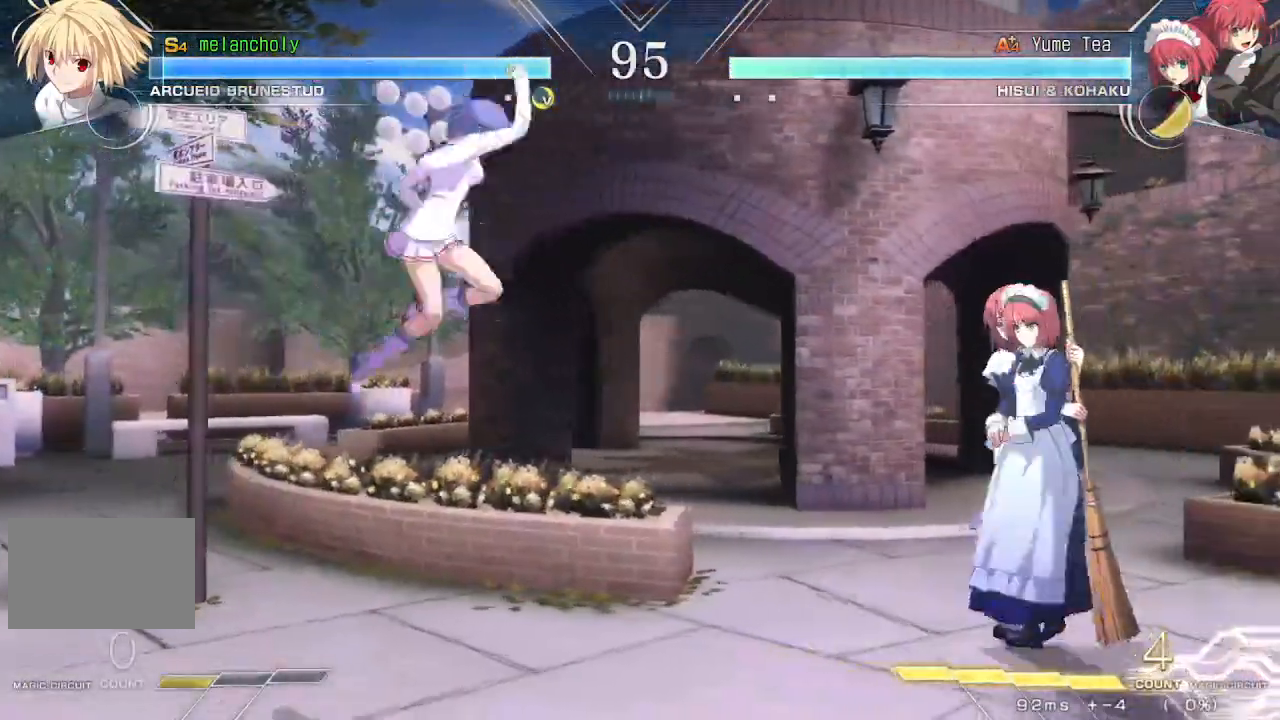
{"buttons": ["DPAD_UP", "DPAD_LEFT"], "events": [[150, "DPAD_DOWN", "down"], [150, "DPAD_LEFT", "down"], [167, "R1", "up"], [483, "DPAD_DOWN", "up"], [483, "DPAD_UP", "down"]]}
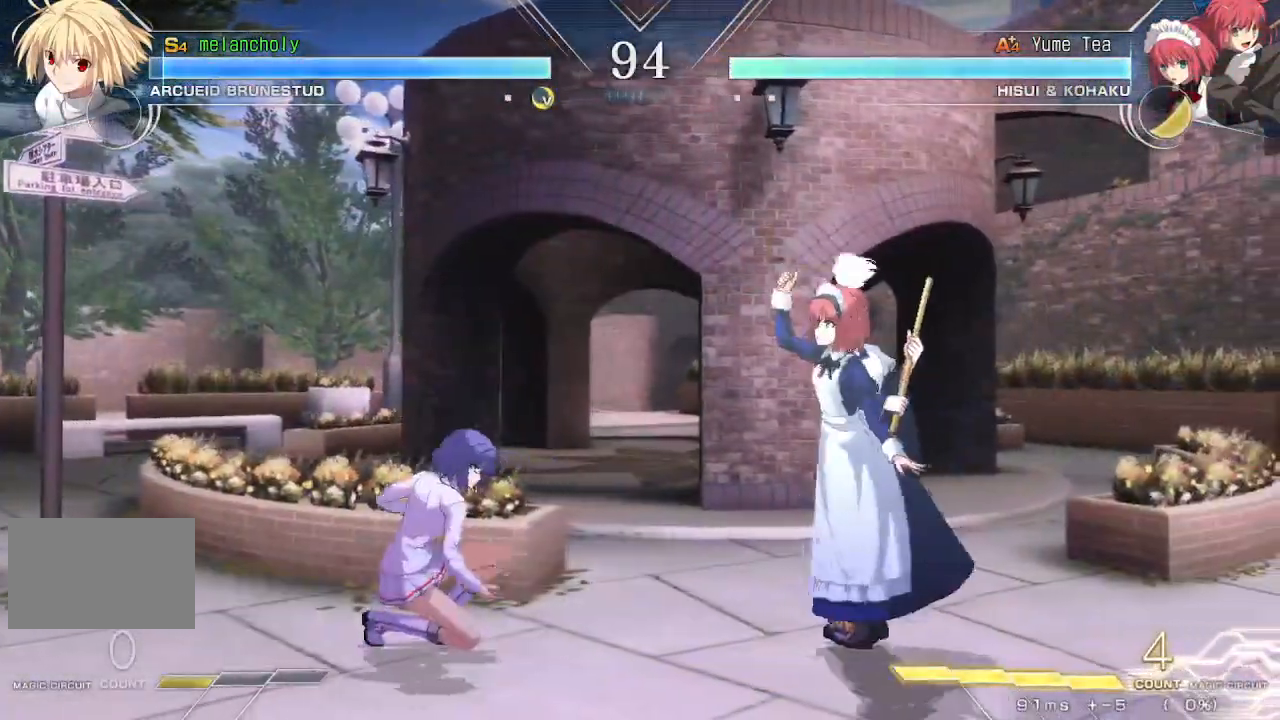
{"buttons": ["TRIANGLE"], "events": [[167, "DPAD_UP", "up"], [317, "DPAD_LEFT", "up"], [467, "TRIANGLE", "down"]]}
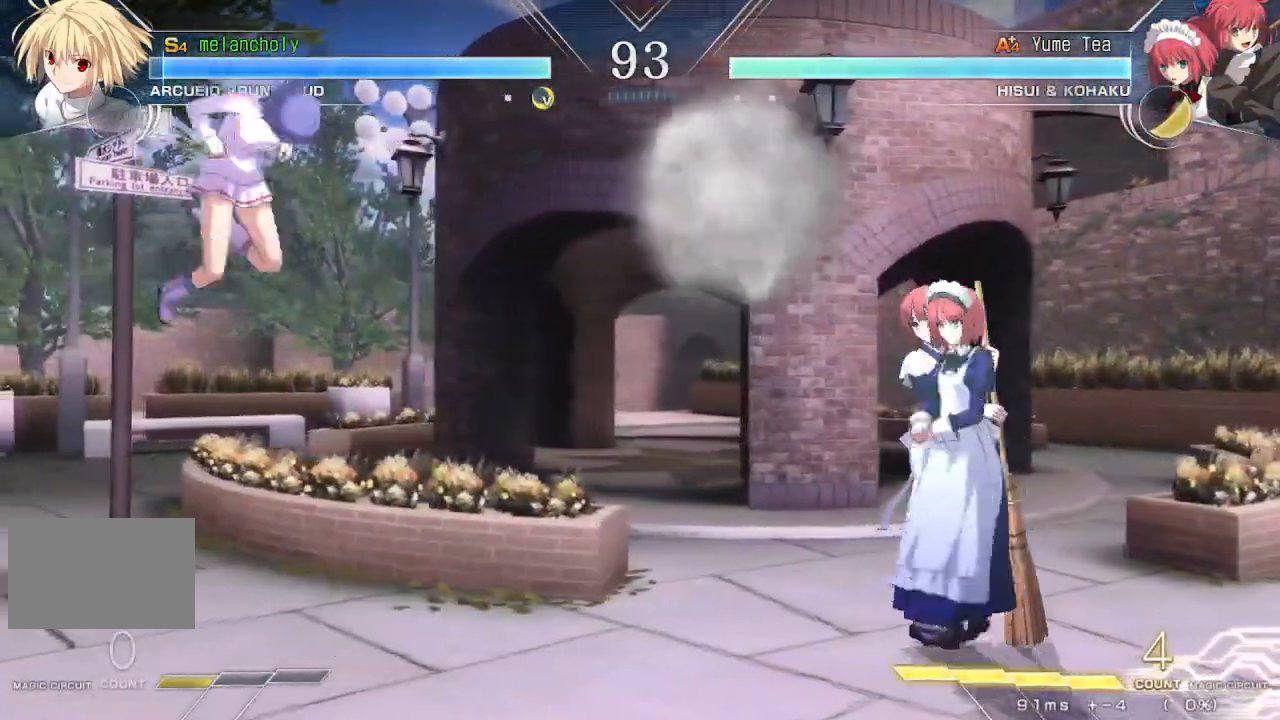
{"buttons": ["DPAD_UP"], "events": [[83, "TRIANGLE", "up"], [100, "DPAD_LEFT", "down"], [183, "DPAD_UP", "down"], [367, "DPAD_LEFT", "up"], [367, "DPAD_UP", "up"], [467, "DPAD_UP", "down"]]}
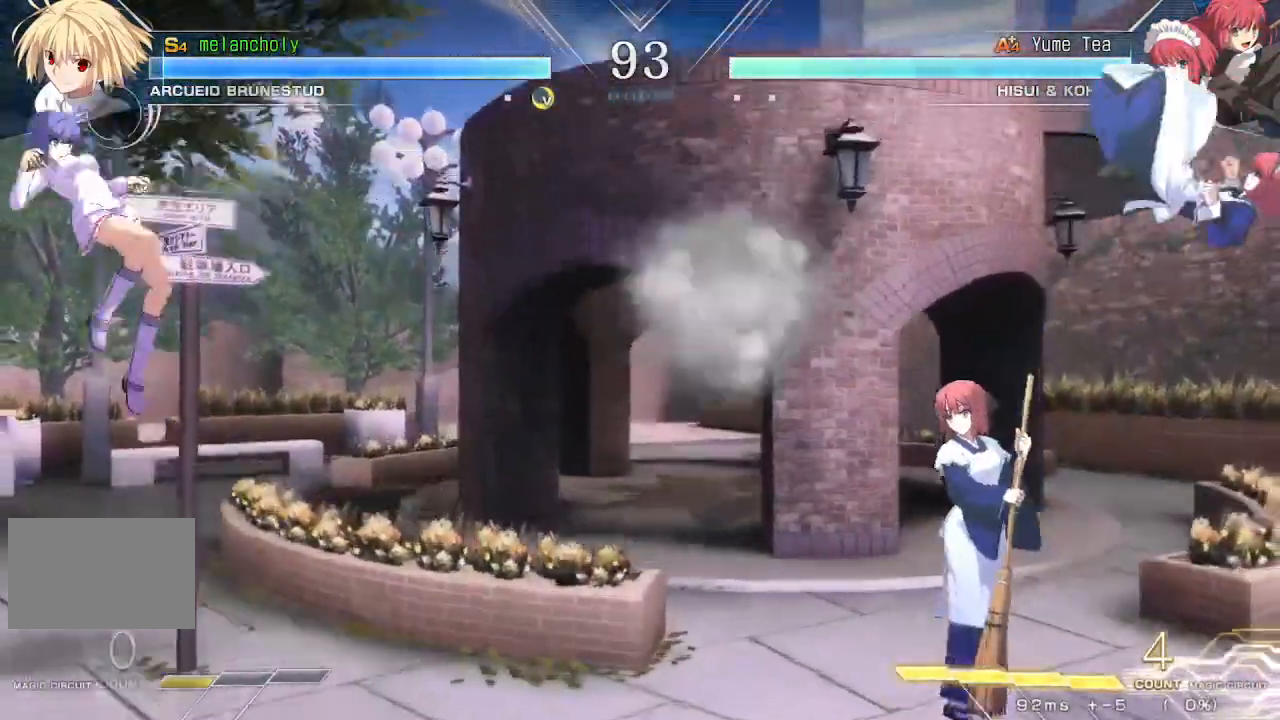
{"buttons": ["TRIANGLE"], "events": [[100, "DPAD_UP", "up"], [117, "DPAD_RIGHT", "down"], [367, "TRIANGLE", "down"], [383, "DPAD_RIGHT", "up"]]}
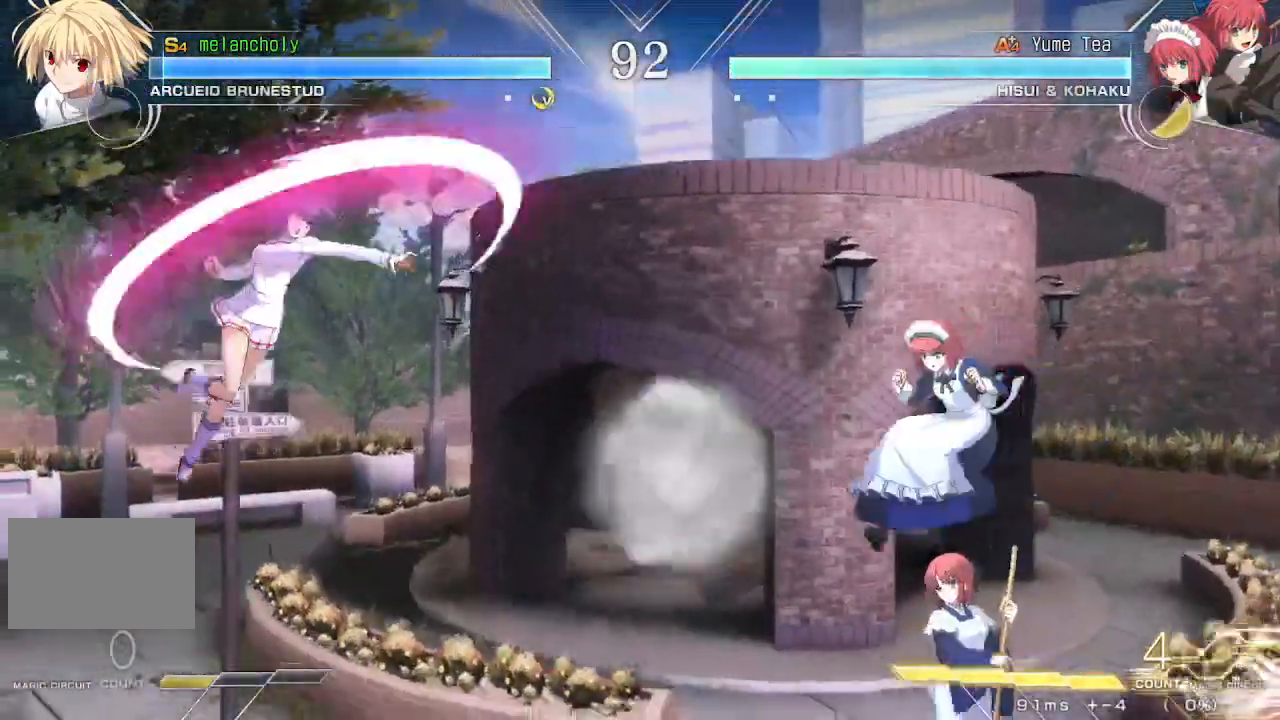
{"buttons": ["DPAD_DOWN"], "events": [[133, "TRIANGLE", "up"], [200, "DPAD_RIGHT", "down"], [317, "DPAD_RIGHT", "up"], [317, "TRIANGLE", "down"], [400, "TRIANGLE", "up"], [450, "DPAD_DOWN", "down"]]}
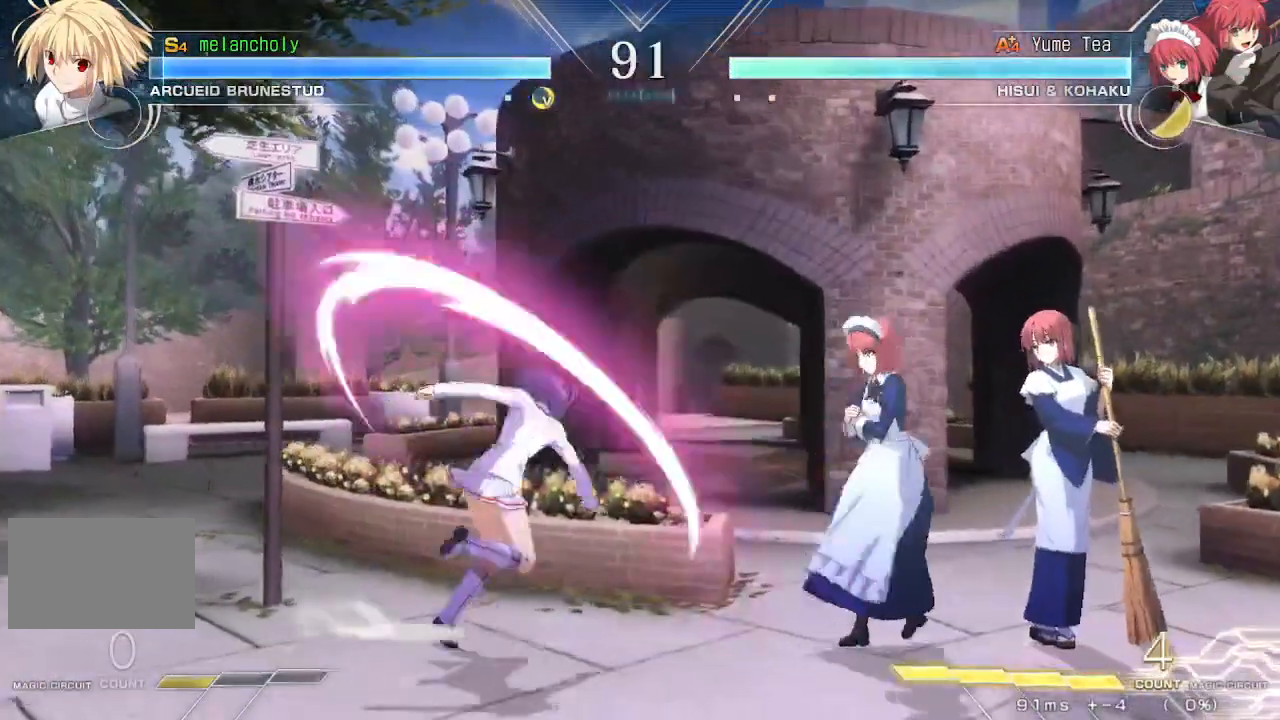
{"buttons": ["DPAD_UP", "DPAD_LEFT"], "events": [[83, "DPAD_LEFT", "down"], [133, "DPAD_DOWN", "up"], [417, "DPAD_UP", "down"]]}
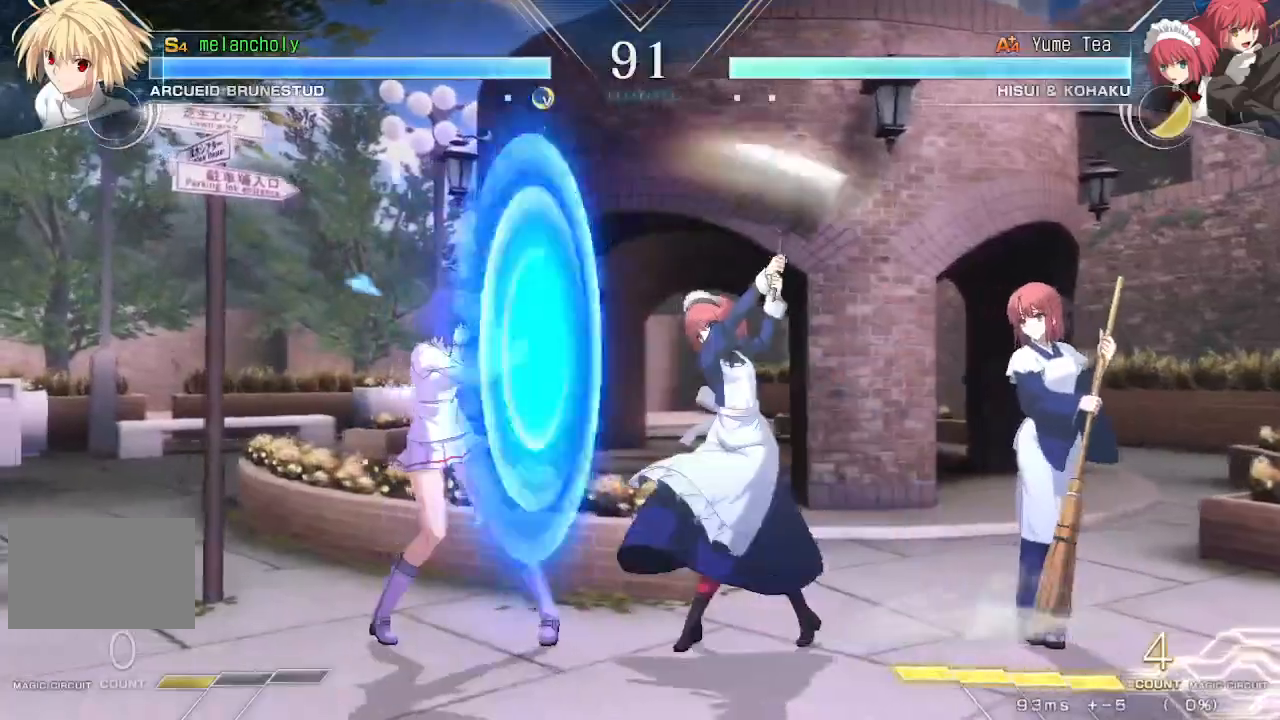
{"buttons": ["DPAD_DOWN", "DPAD_LEFT"], "events": [[133, "DPAD_UP", "up"], [317, "DPAD_DOWN", "down"]]}
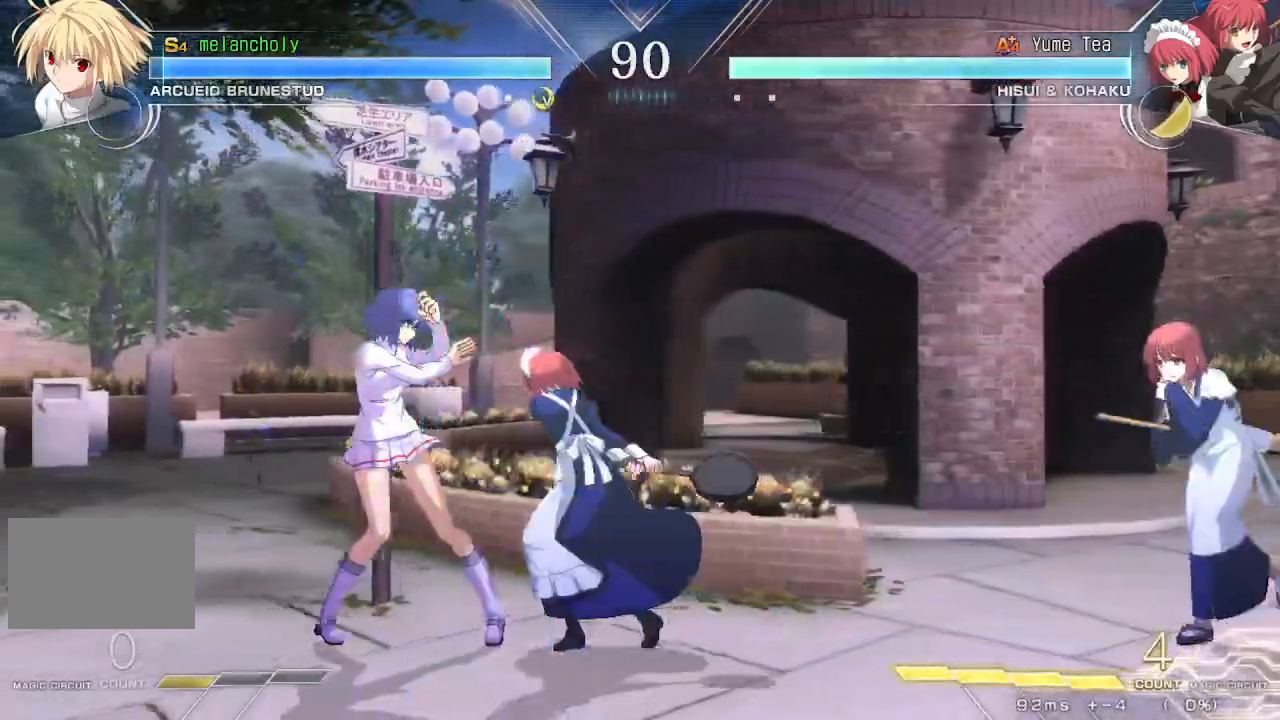
{"buttons": ["R1"], "events": [[67, "DPAD_DOWN", "up"], [367, "DPAD_LEFT", "up"], [450, "R1", "down"]]}
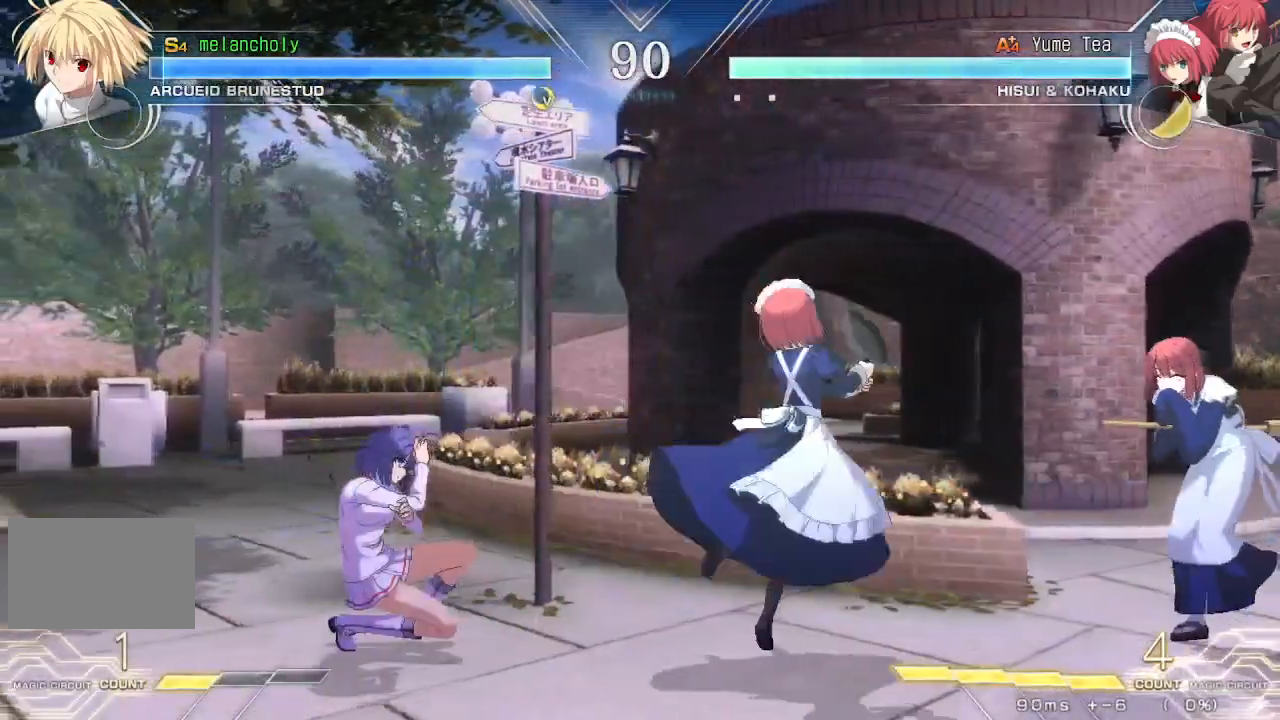
{"buttons": ["TRIANGLE", "DPAD_LEFT"], "events": [[83, "R1", "up"], [117, "DPAD_DOWN", "down"], [200, "DPAD_LEFT", "down"], [250, "DPAD_DOWN", "up"], [267, "TRIANGLE", "down"], [367, "TRIANGLE", "up"], [483, "TRIANGLE", "down"]]}
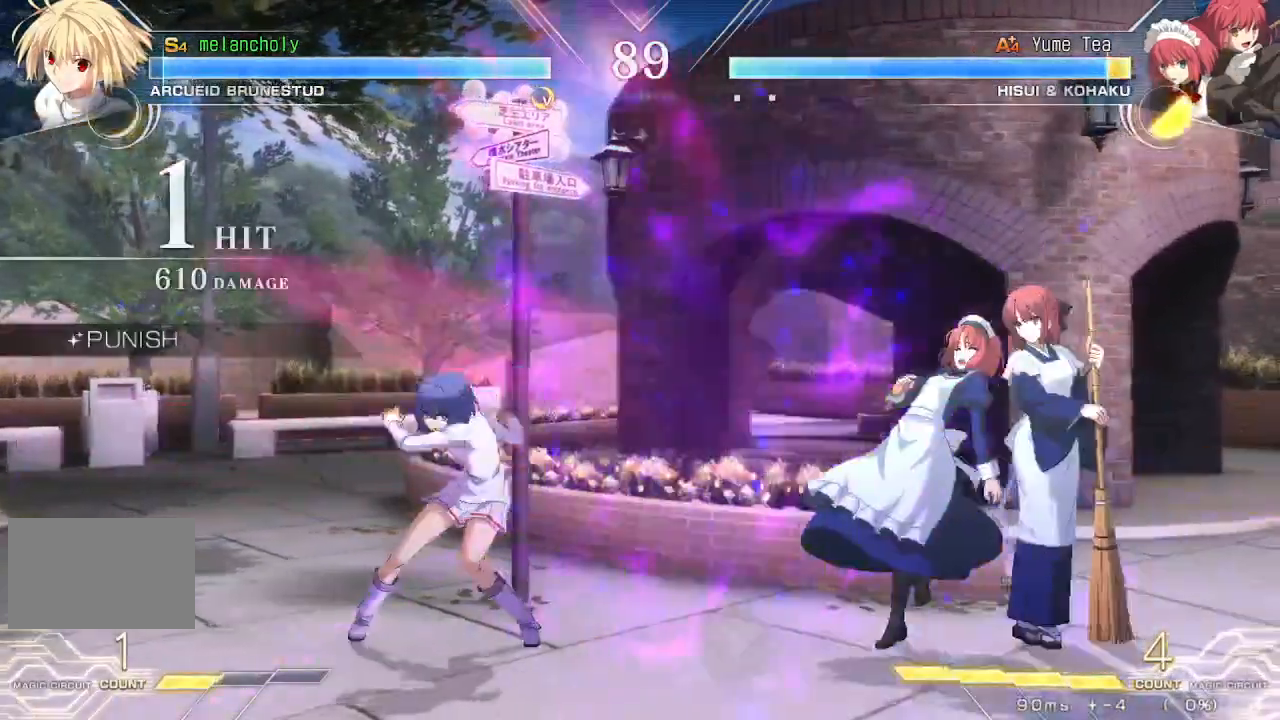
{"buttons": ["TRIANGLE", "DPAD_RIGHT"], "events": [[50, "TRIANGLE", "up"], [117, "TRIANGLE", "down"], [217, "DPAD_LEFT", "up"], [333, "DPAD_RIGHT", "down"]]}
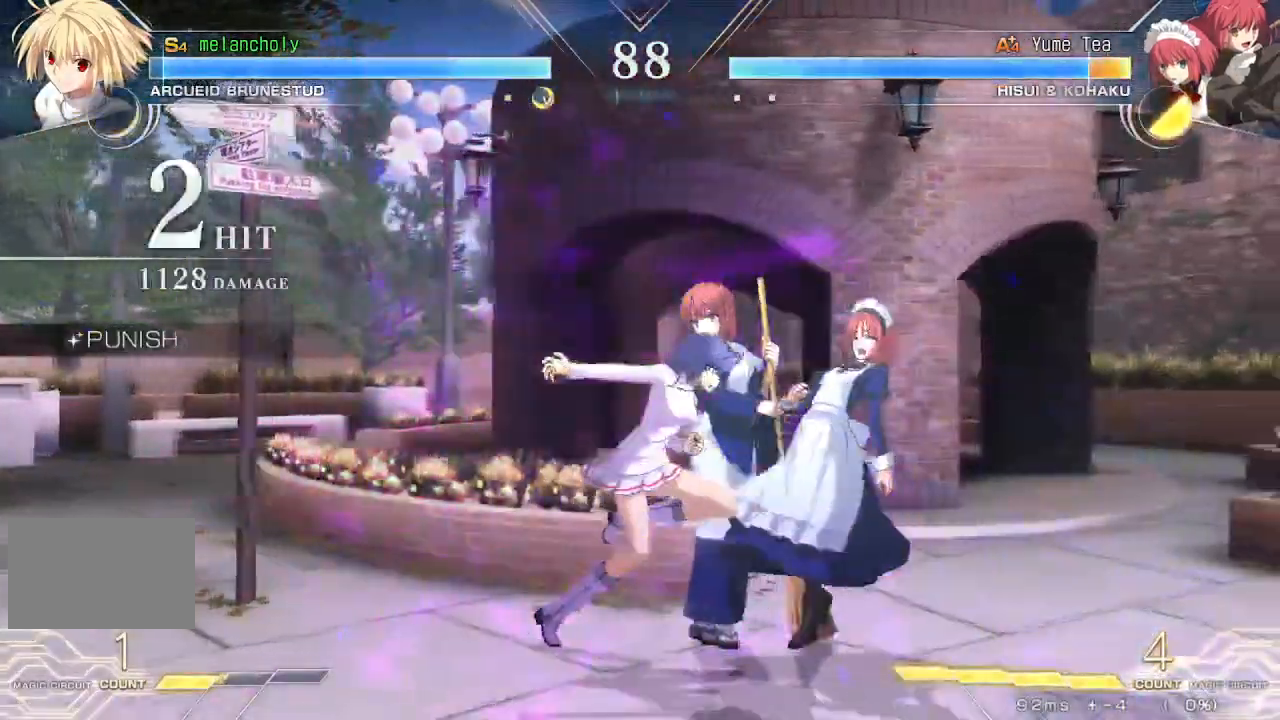
{"buttons": ["DPAD_RIGHT"], "events": [[250, "SQUARE", "down"], [383, "SQUARE", "up"], [383, "TRIANGLE", "up"]]}
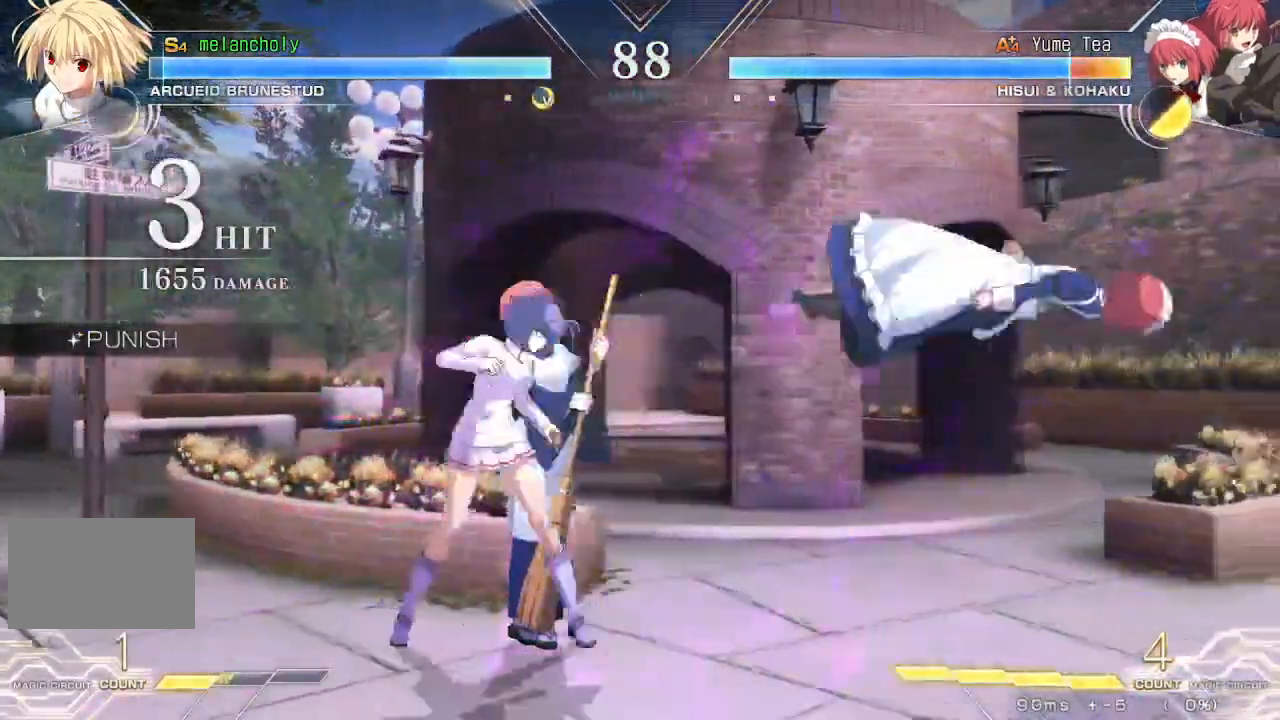
{"buttons": ["SQUARE", "DPAD_RIGHT"], "events": [[133, "SQUARE", "down"], [133, "TRIANGLE", "down"], [483, "TRIANGLE", "up"]]}
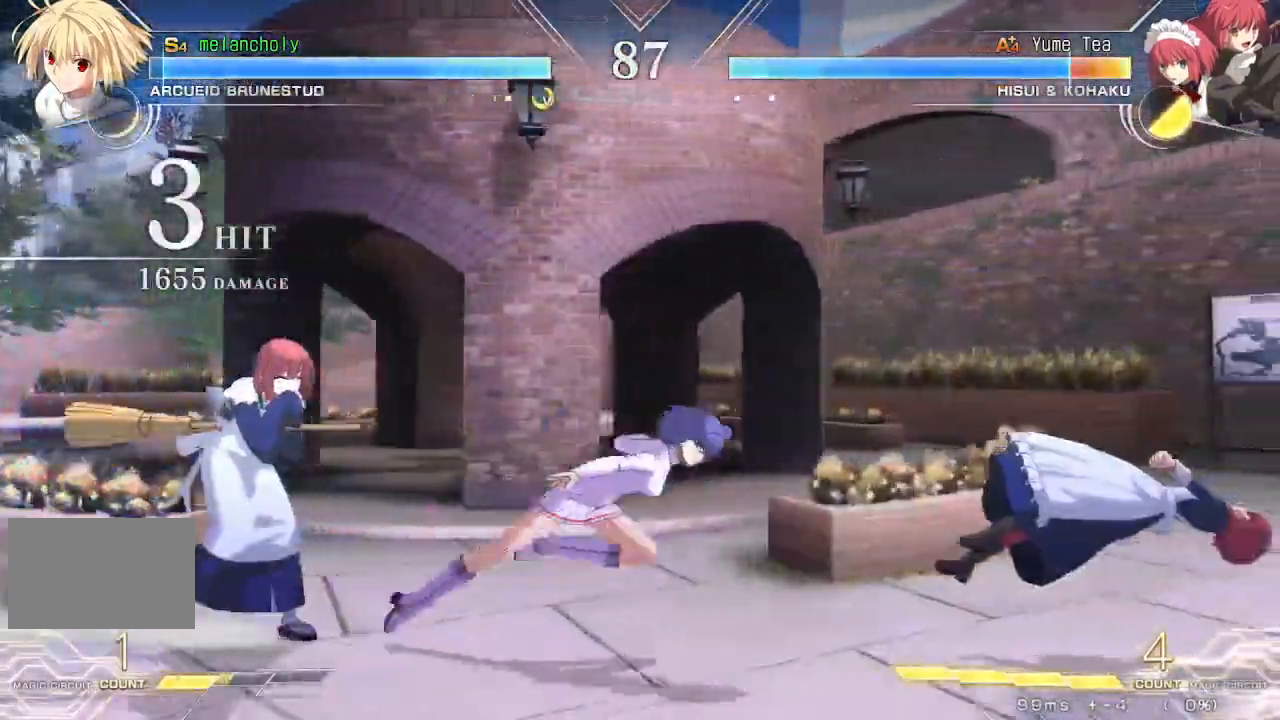
{"buttons": ["DPAD_RIGHT"], "events": [[17, "SQUARE", "up"], [33, "DPAD_RIGHT", "up"], [83, "R1", "down"], [217, "R1", "up"], [283, "DPAD_RIGHT", "down"]]}
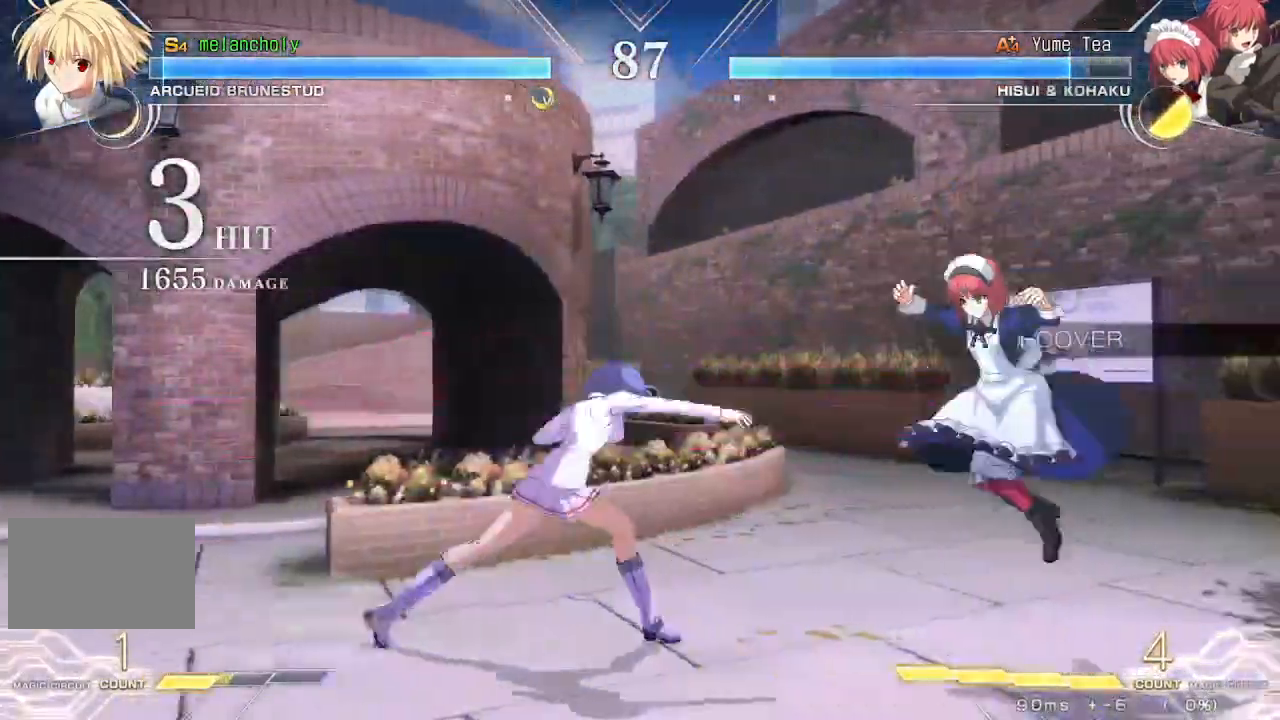
{"buttons": ["DPAD_LEFT"], "events": [[167, "DPAD_LEFT", "down"], [167, "DPAD_RIGHT", "up"], [217, "DPAD_UP", "down"], [417, "DPAD_UP", "up"]]}
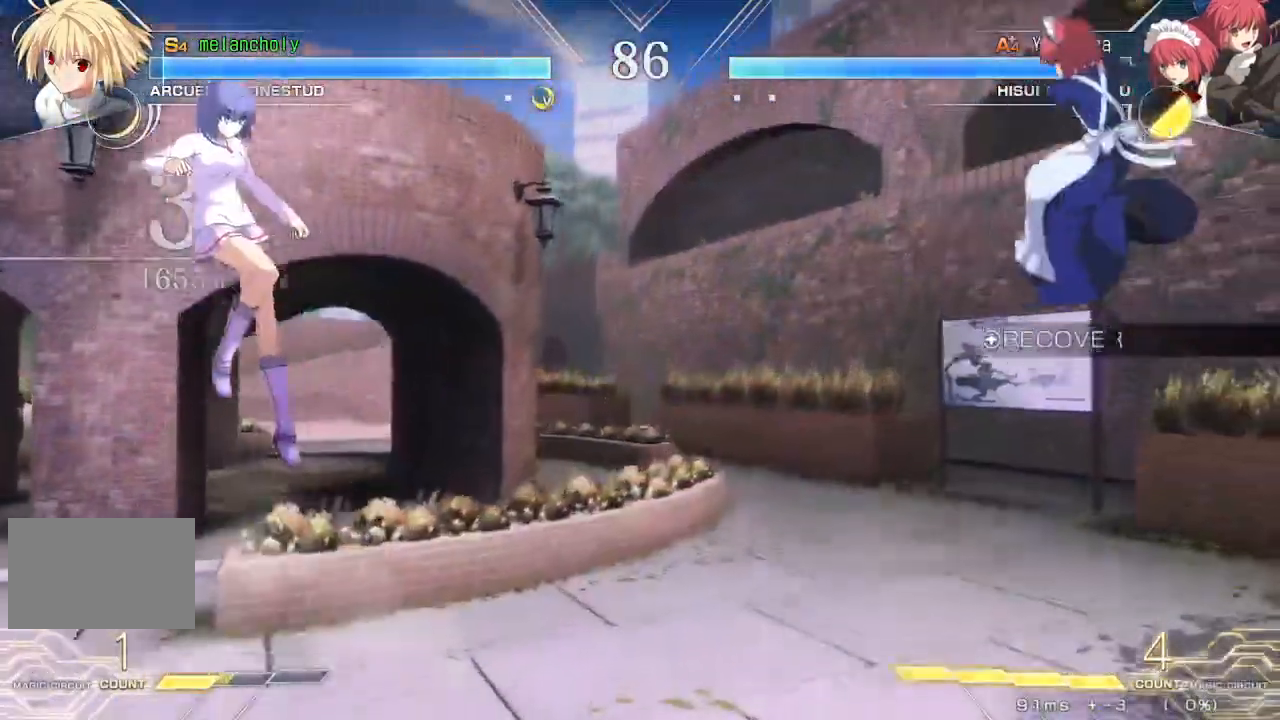
{"buttons": [], "events": [[100, "DPAD_LEFT", "up"], [233, "TRIANGLE", "down"], [333, "TRIANGLE", "up"]]}
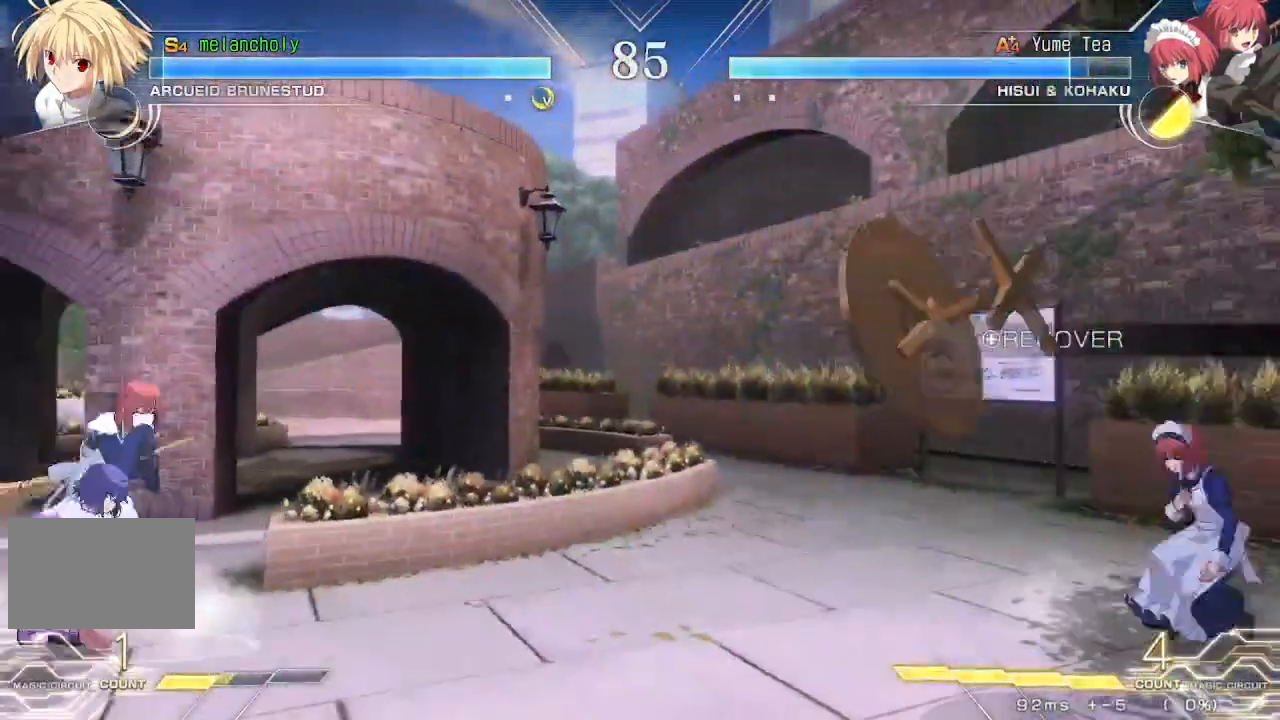
{"buttons": ["SQUARE", "TRIANGLE", "DPAD_RIGHT"], "events": [[317, "DPAD_RIGHT", "down"], [367, "SQUARE", "down"], [367, "TRIANGLE", "down"]]}
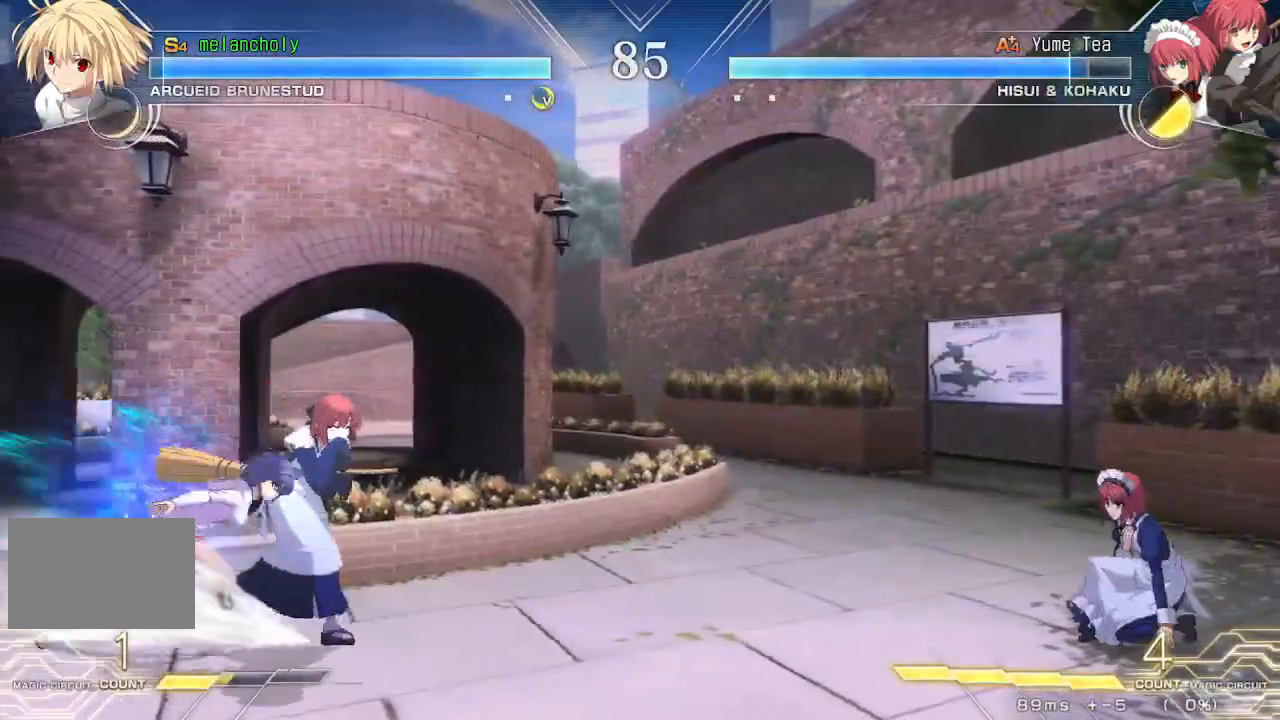
{"buttons": ["DPAD_LEFT"], "events": [[117, "TRIANGLE", "up"], [133, "SQUARE", "up"], [167, "DPAD_RIGHT", "up"], [217, "R1", "down"], [367, "R1", "up"], [383, "DPAD_DOWN", "down"], [450, "DPAD_LEFT", "down"], [500, "DPAD_DOWN", "up"]]}
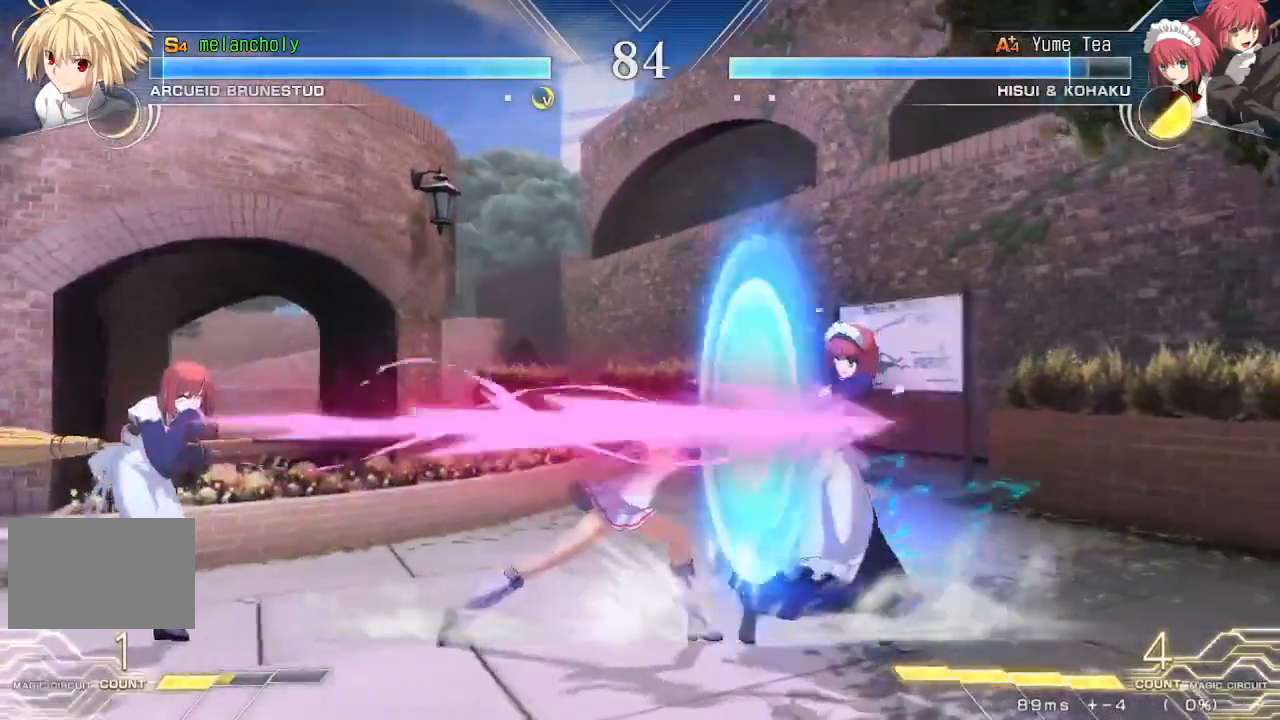
{"buttons": ["TRIANGLE", "DPAD_LEFT"], "events": [[33, "TRIANGLE", "down"], [100, "TRIANGLE", "up"], [150, "TRIANGLE", "down"], [217, "TRIANGLE", "up"], [283, "TRIANGLE", "down"], [350, "TRIANGLE", "up"], [417, "TRIANGLE", "down"]]}
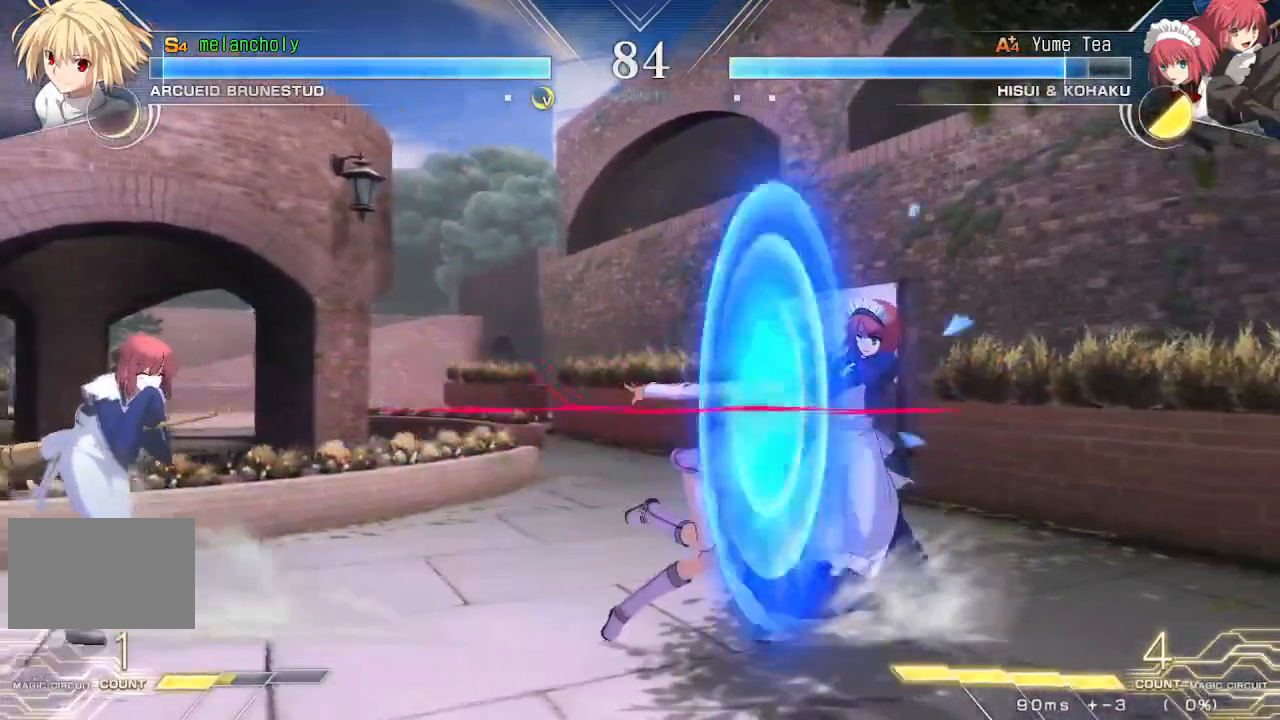
{"buttons": ["TRIANGLE", "DPAD_RIGHT"], "events": [[150, "DPAD_LEFT", "up"], [183, "DPAD_RIGHT", "down"]]}
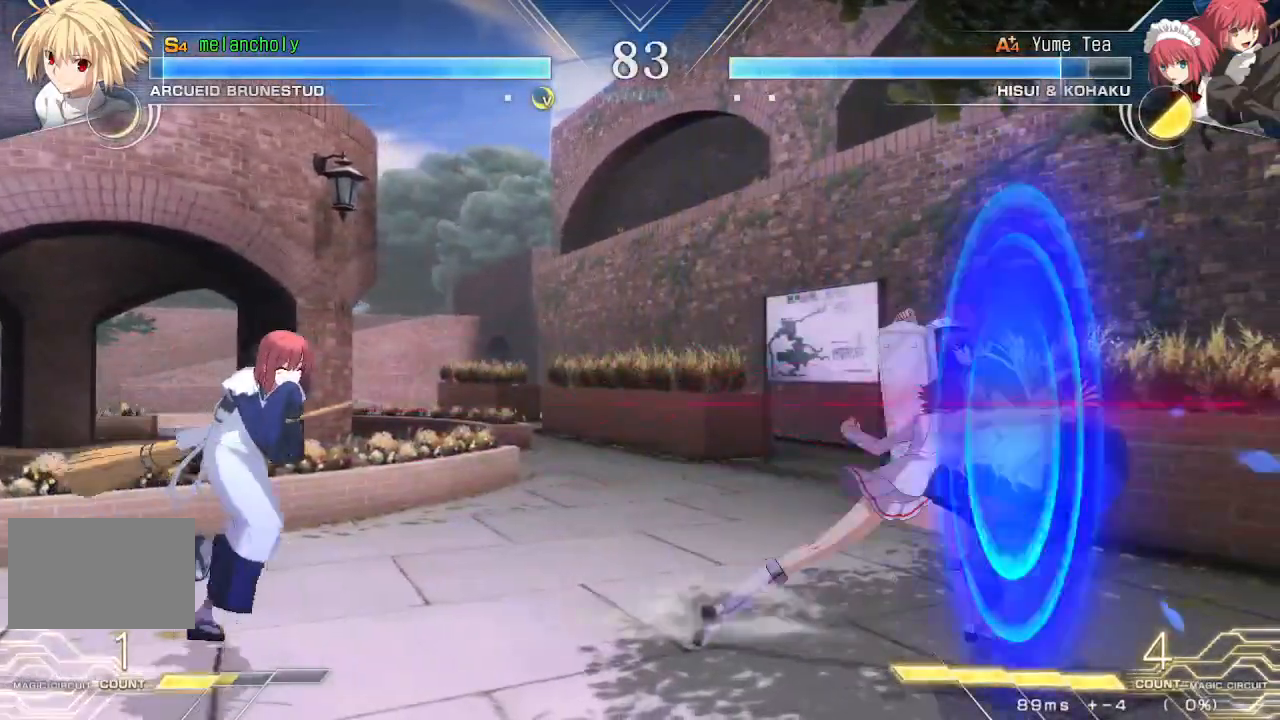
{"buttons": [], "events": [[200, "TRIANGLE", "up"], [283, "DPAD_UP", "down"], [450, "DPAD_RIGHT", "up"], [483, "DPAD_UP", "up"]]}
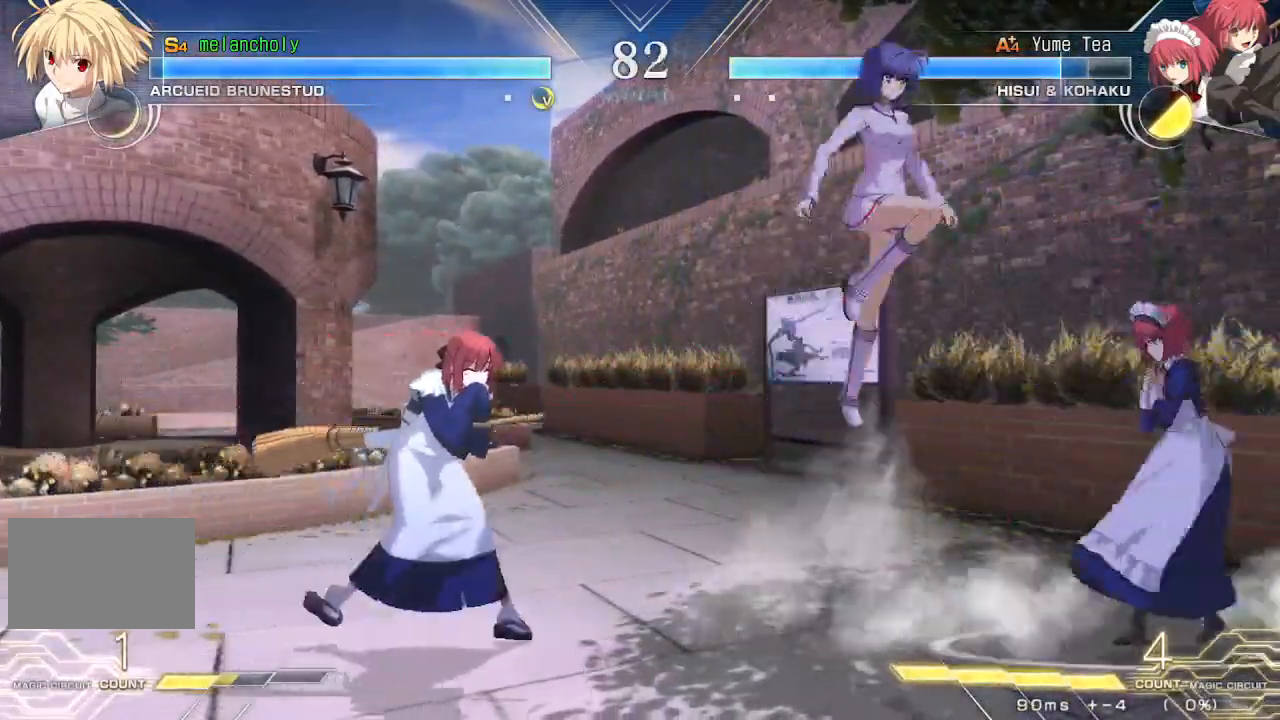
{"buttons": [], "events": [[83, "R1", "down"], [283, "R1", "up"], [383, "SQUARE", "down"], [483, "SQUARE", "up"]]}
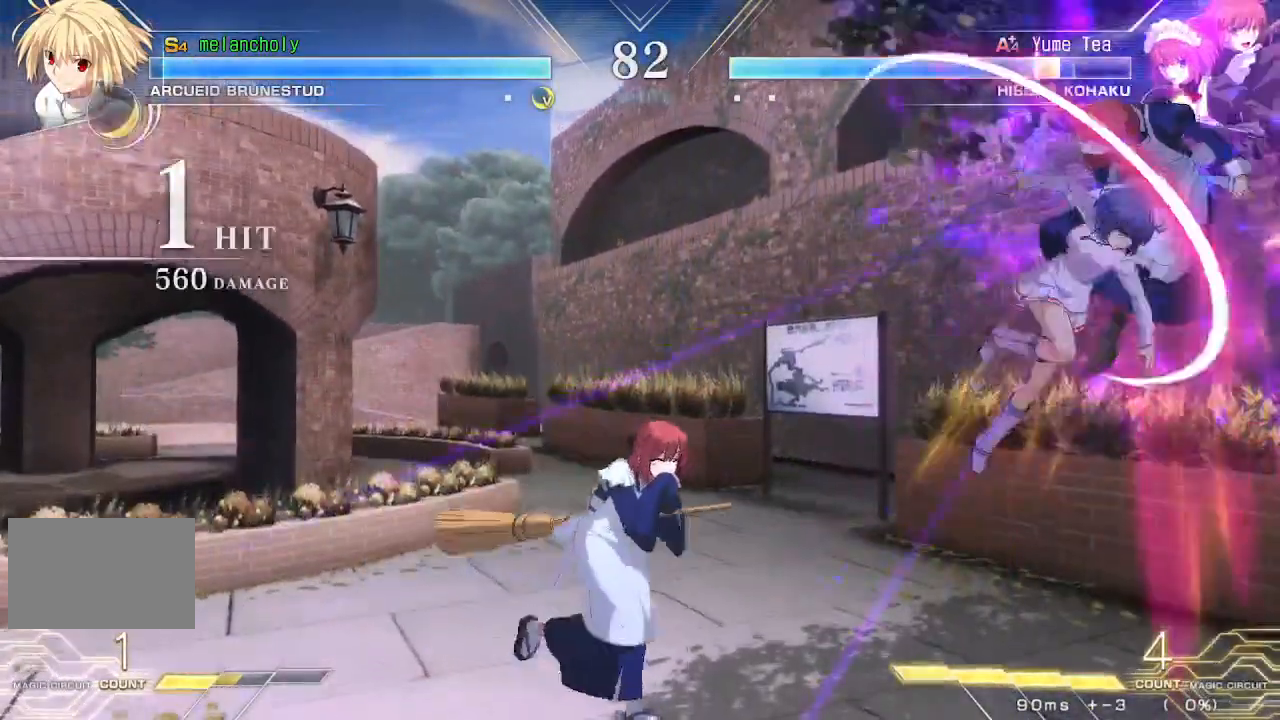
{"buttons": [], "events": [[67, "TRIANGLE", "down"], [133, "TRIANGLE", "up"], [267, "R1", "down"], [383, "R1", "up"]]}
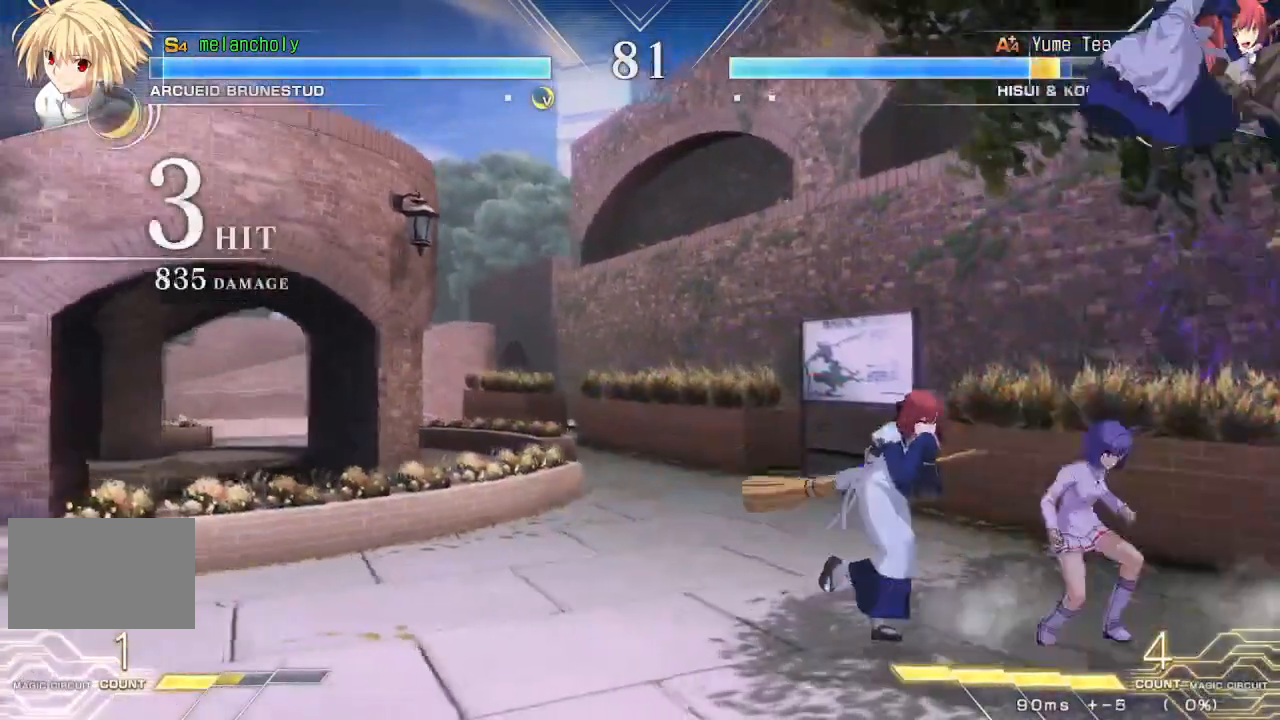
{"buttons": ["DPAD_UP"], "events": [[83, "DPAD_UP", "down"], [183, "DPAD_LEFT", "down"], [283, "DPAD_UP", "up"], [350, "DPAD_LEFT", "up"], [417, "DPAD_UP", "down"]]}
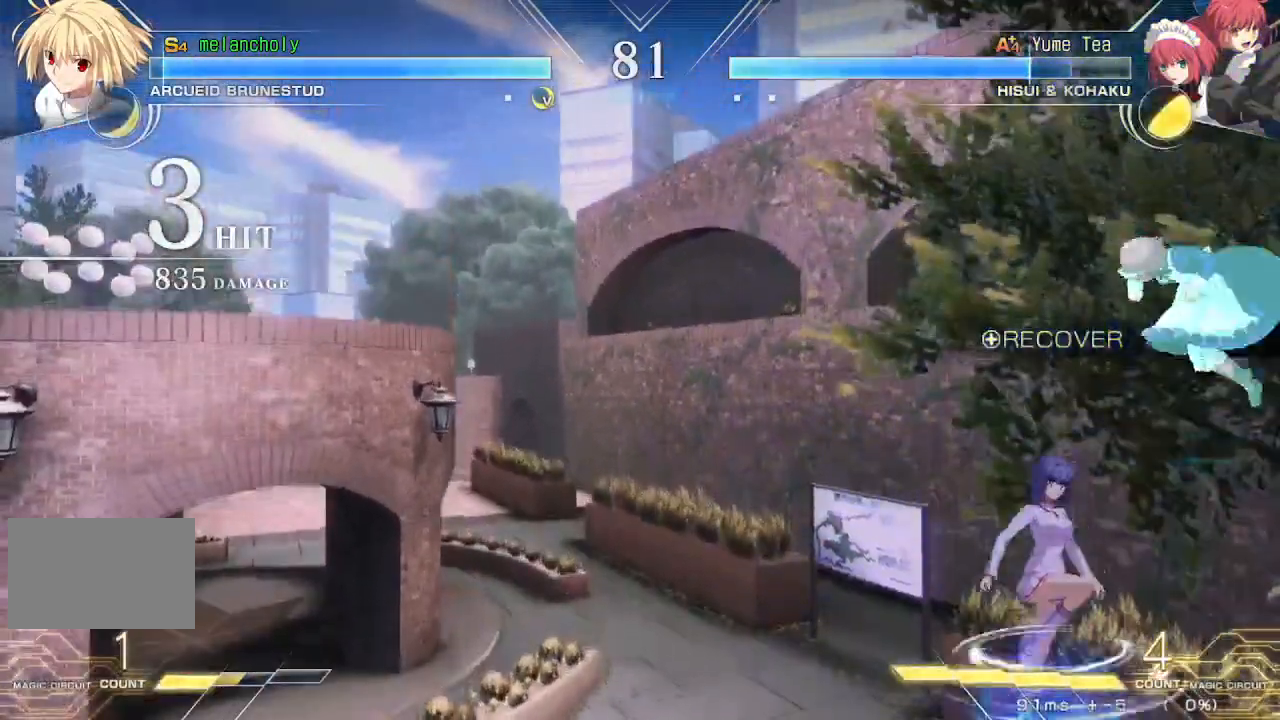
{"buttons": ["R1", "DPAD_DOWN"], "events": [[50, "DPAD_LEFT", "down"], [67, "TRIANGLE", "down"], [83, "DPAD_UP", "up"], [100, "DPAD_LEFT", "up"], [217, "TRIANGLE", "up"], [267, "DPAD_DOWN", "down"], [333, "R1", "down"], [417, "R1", "up"], [467, "R1", "down"]]}